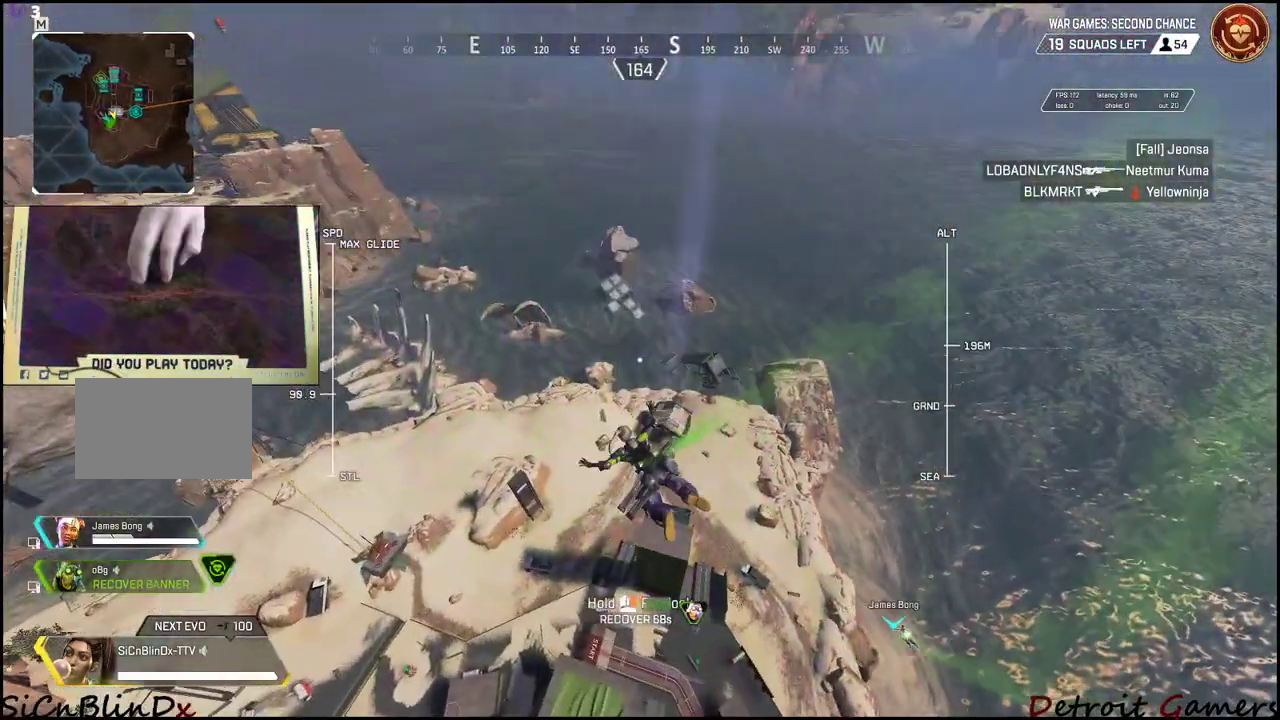
Gameplay with keyboard and mouse; each line is a JSON object with the keys and mouse buttons held at the frame after it. "events" lists presses ("down") and releases ("up") of "1", "2", "3", "4", "5", "a", "alt", "c", "caps_lock", "ctrl", "d", "e", "f", "g", "q", "r", "s", "shift", "space", "t", "tab", "v", "w", "x", "z", "mouse_left", "mouse_wheel" and "mouse_right" between this image and that frame as [ms after this image, input, new state], when the widget could be followed in between. "mouse_left", "mouse_wheel", "mouse_right" = the "left", "wheel", "right" buttons of the "mouse" list. No other keys are recorded. "wheel" means that the mouse wheel is clicked or scrolled. Not read: mouse_move.
{"keys": [], "mouse": [], "events": [[250, "w", "down"], [434, "w", "up"]]}
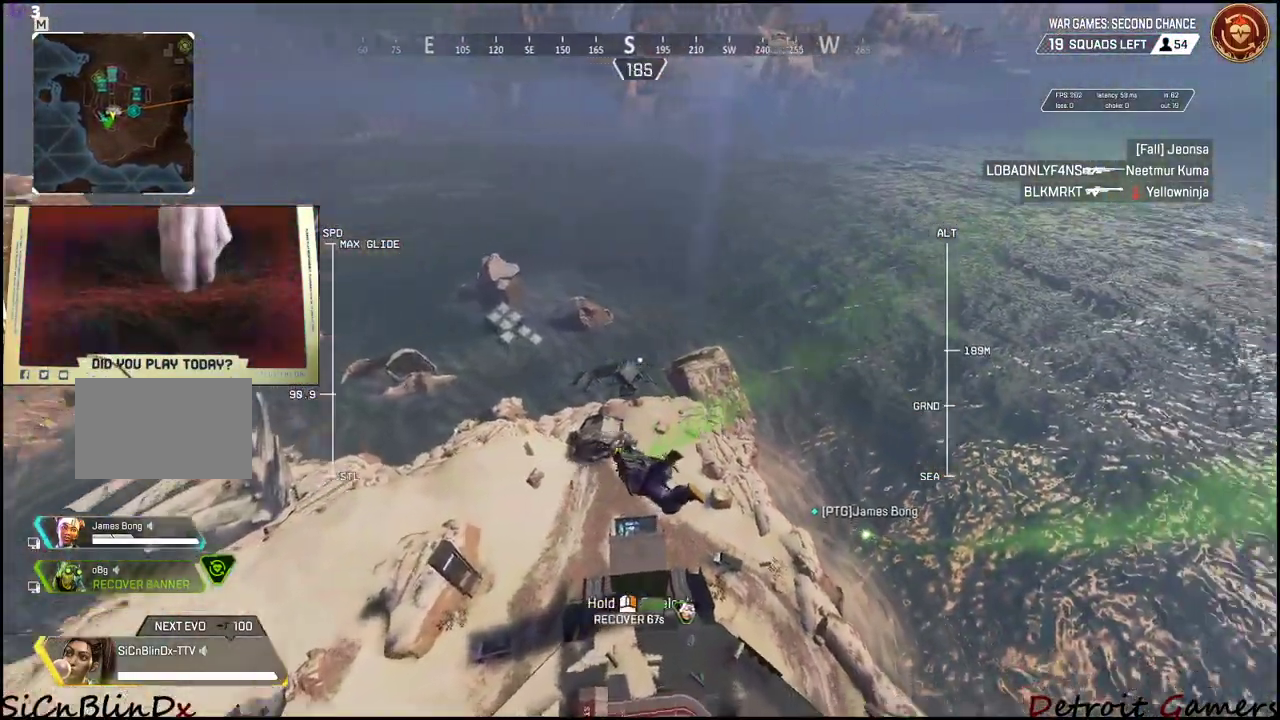
{"keys": [], "mouse": [], "events": []}
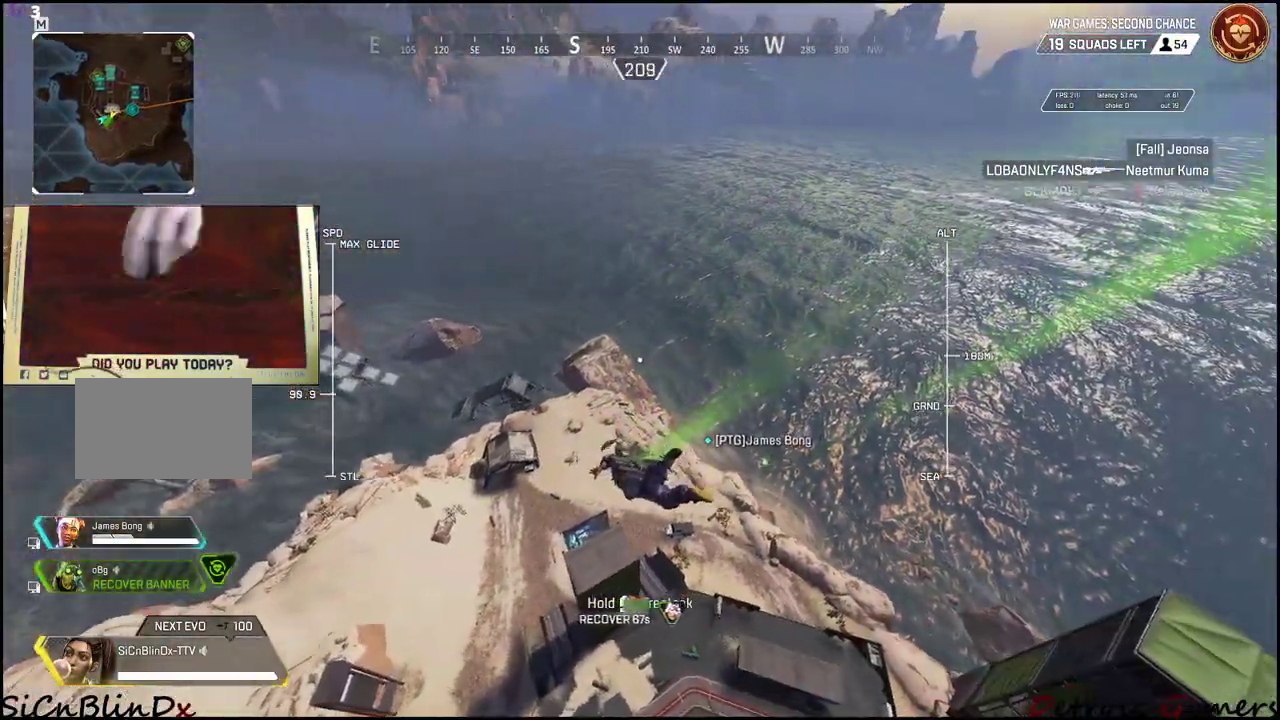
{"keys": [], "mouse": [], "events": []}
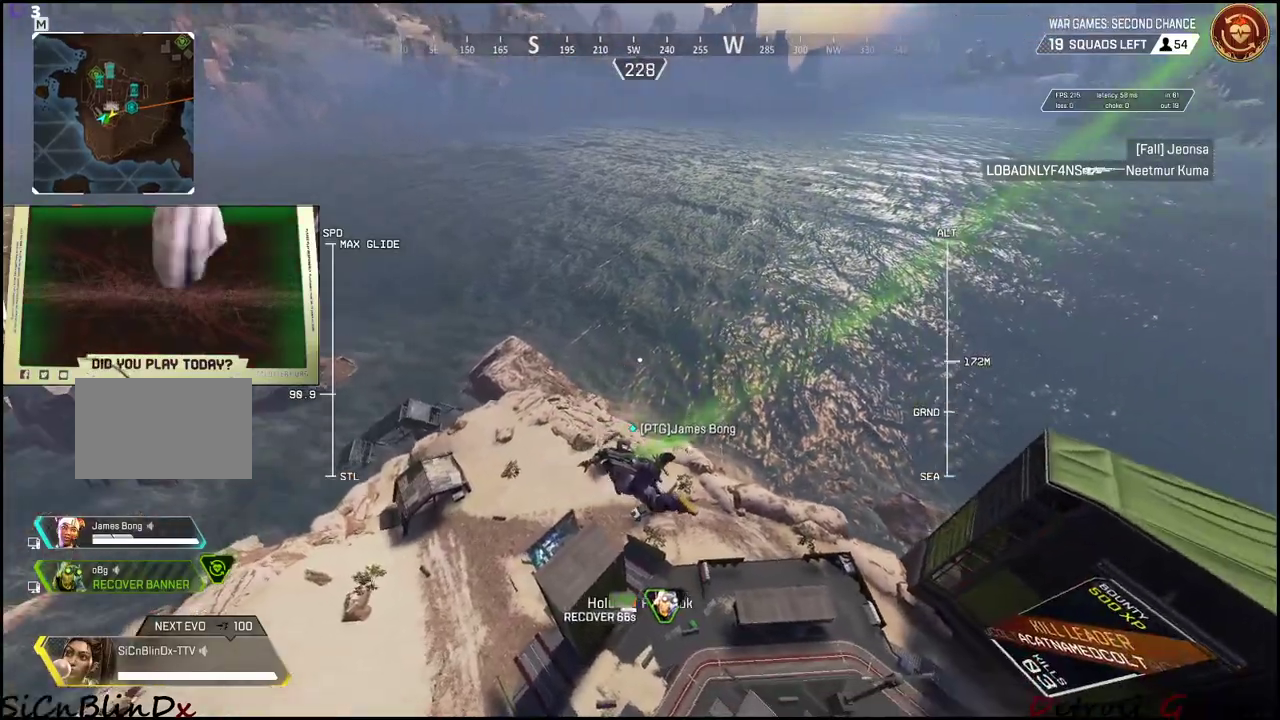
{"keys": ["s"], "mouse": [], "events": [[484, "s", "down"]]}
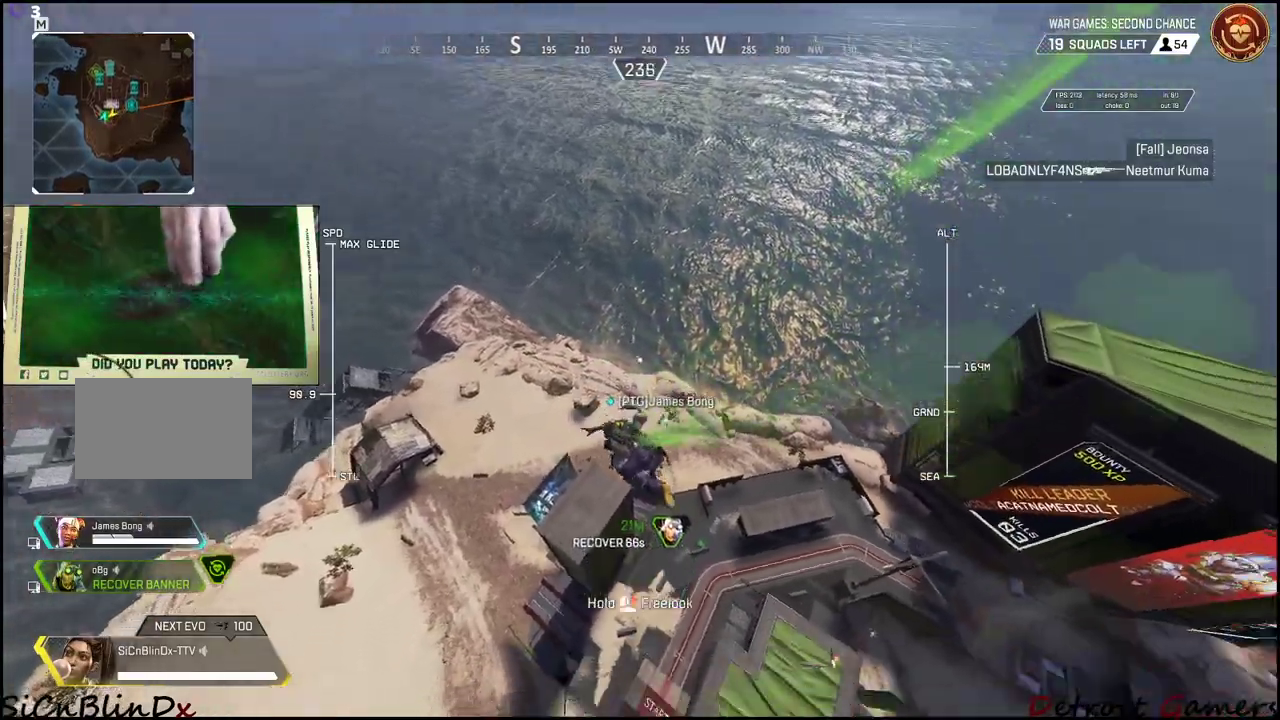
{"keys": ["s"], "mouse": [], "events": []}
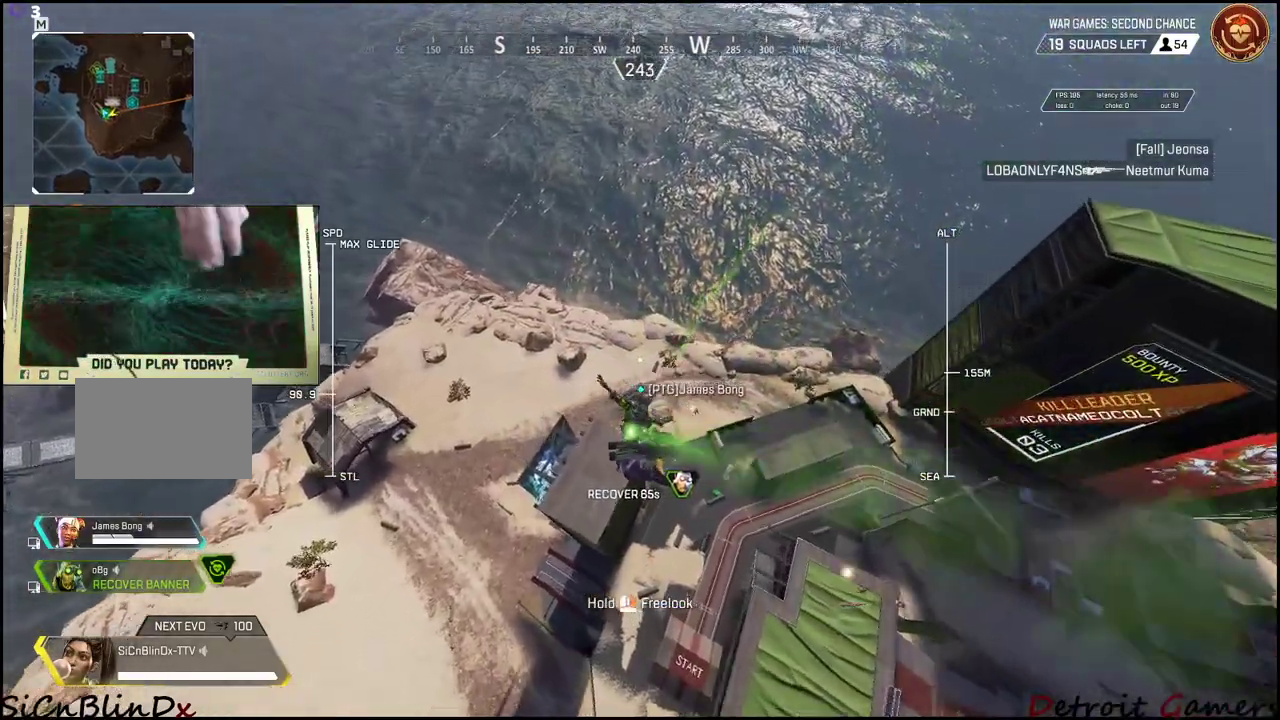
{"keys": ["a", "s"], "mouse": [], "events": [[184, "a", "down"]]}
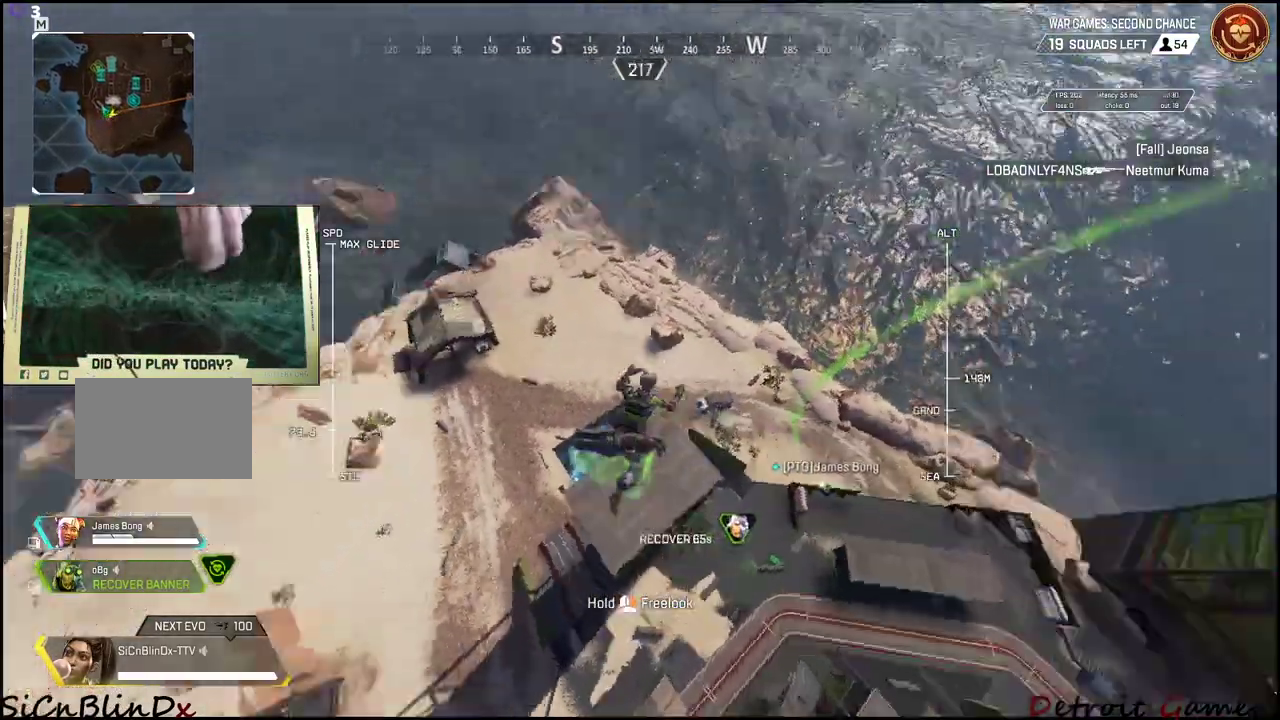
{"keys": ["d", "s"], "mouse": [], "events": [[100, "a", "up"], [150, "d", "down"]]}
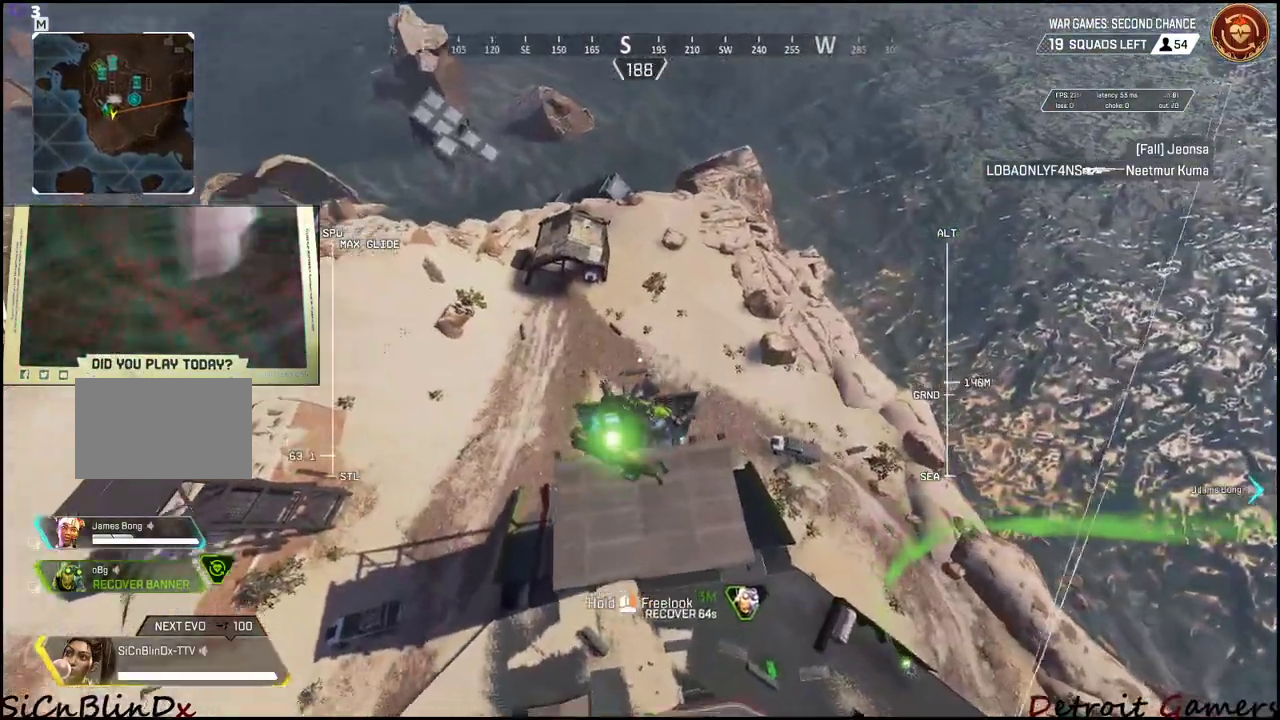
{"keys": ["d", "s"], "mouse": [], "events": []}
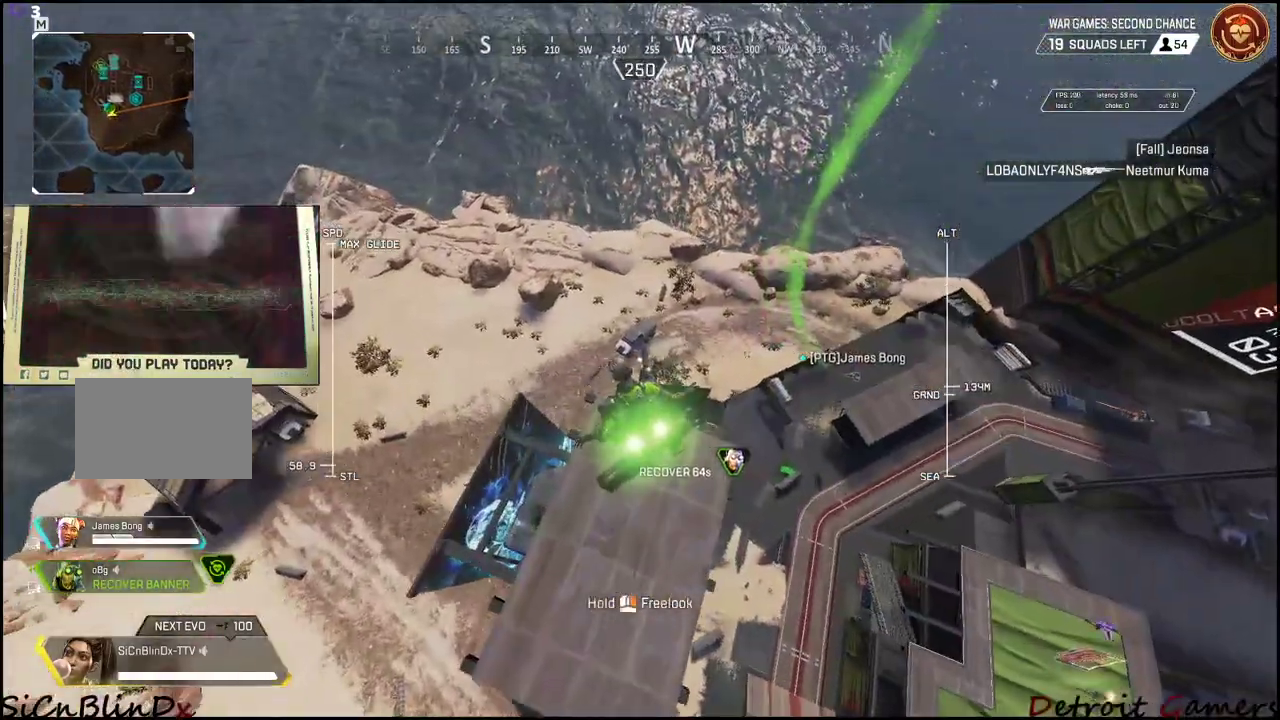
{"keys": ["a", "s"], "mouse": [], "events": [[84, "d", "up"], [184, "a", "down"]]}
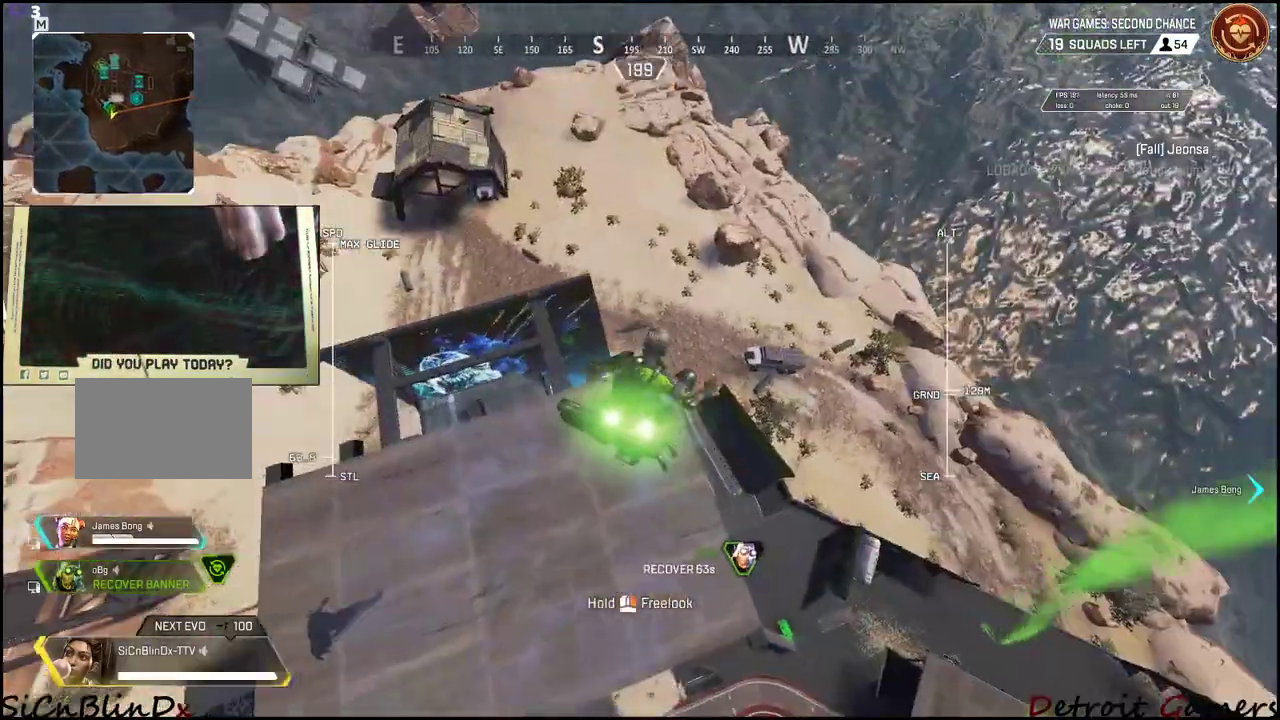
{"keys": [], "mouse": [], "events": [[250, "s", "up"], [434, "a", "up"]]}
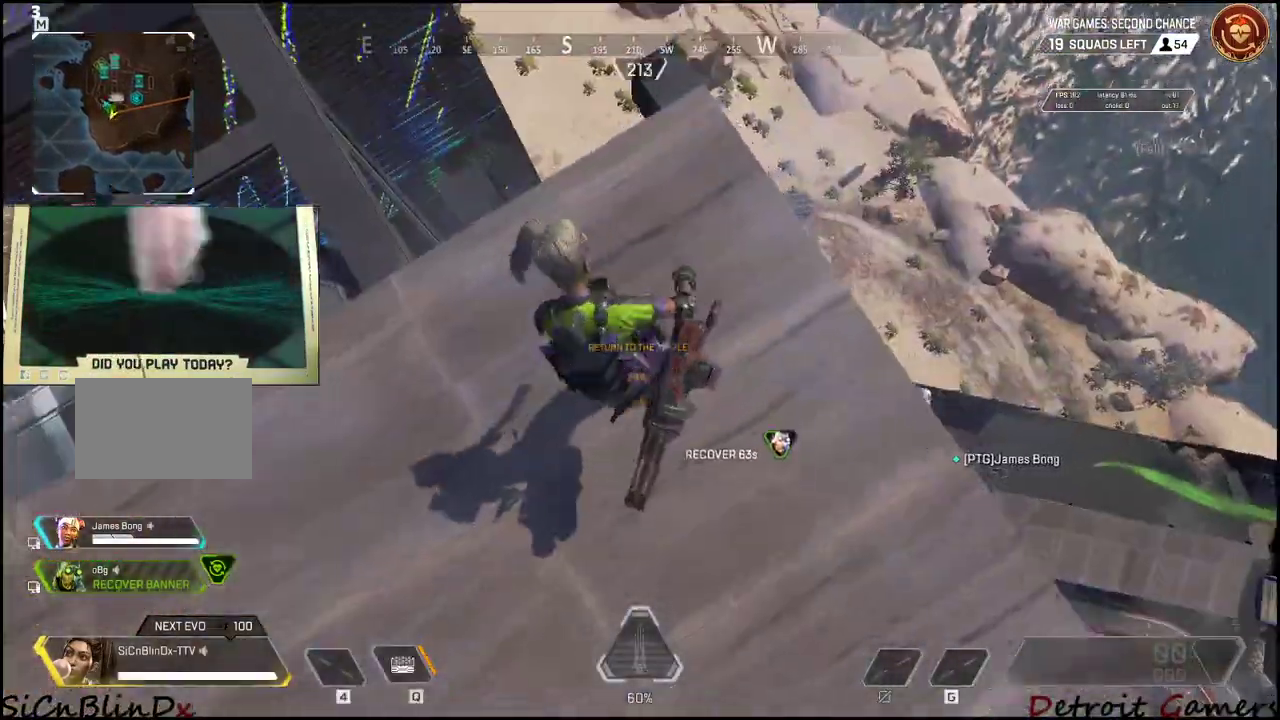
{"keys": ["w"], "mouse": [], "events": [[500, "w", "down"]]}
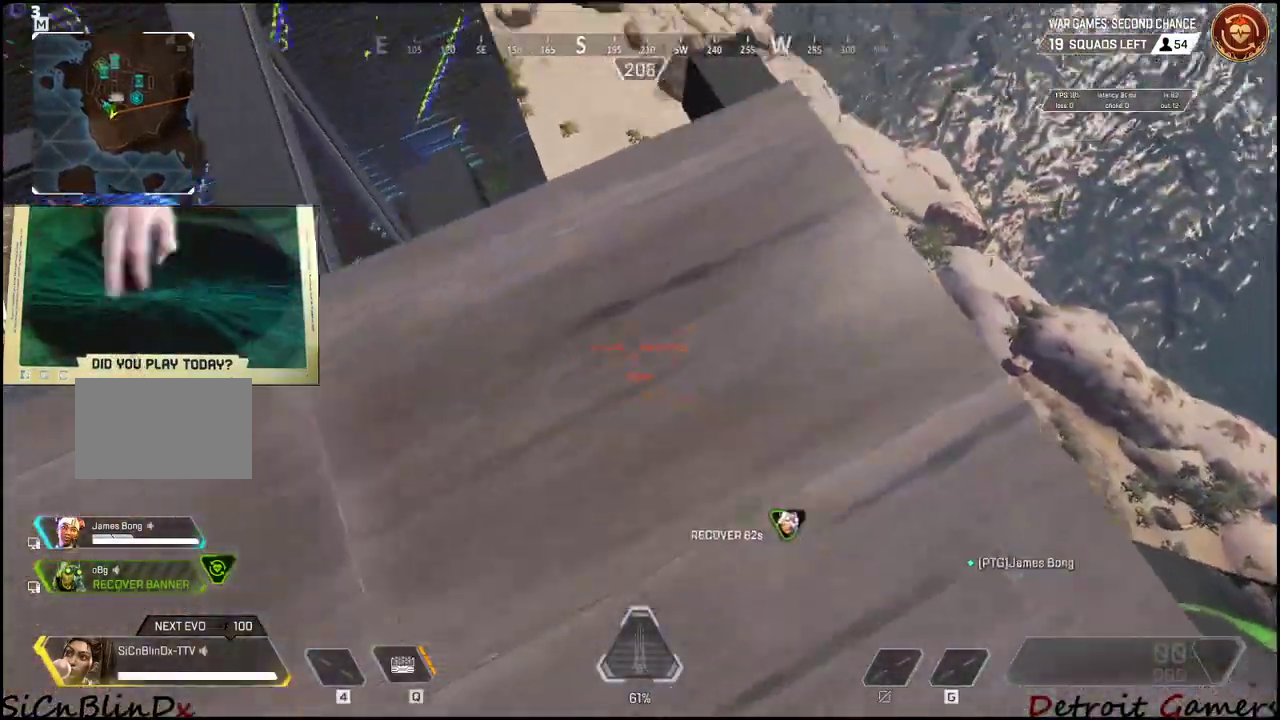
{"keys": [], "mouse": [], "events": [[234, "d", "down"], [317, "w", "up"], [367, "d", "up"]]}
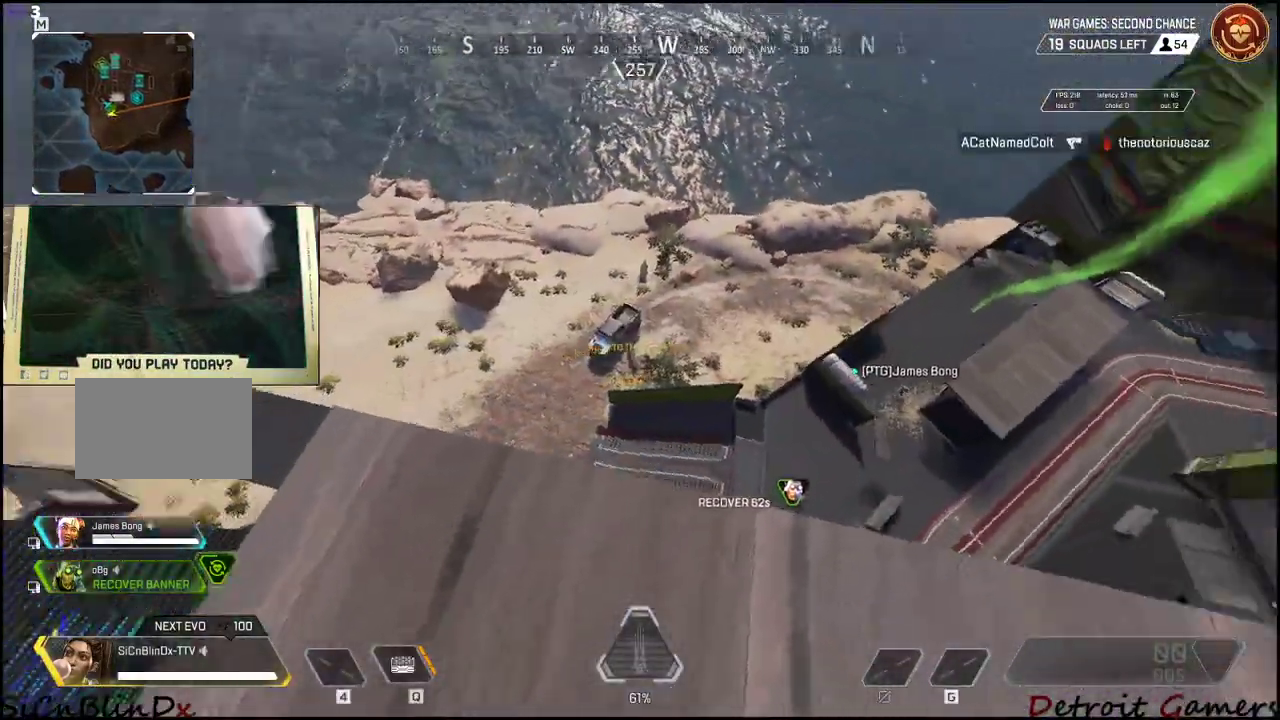
{"keys": ["w"], "mouse": [], "events": [[100, "s", "down"], [250, "s", "up"], [384, "w", "down"]]}
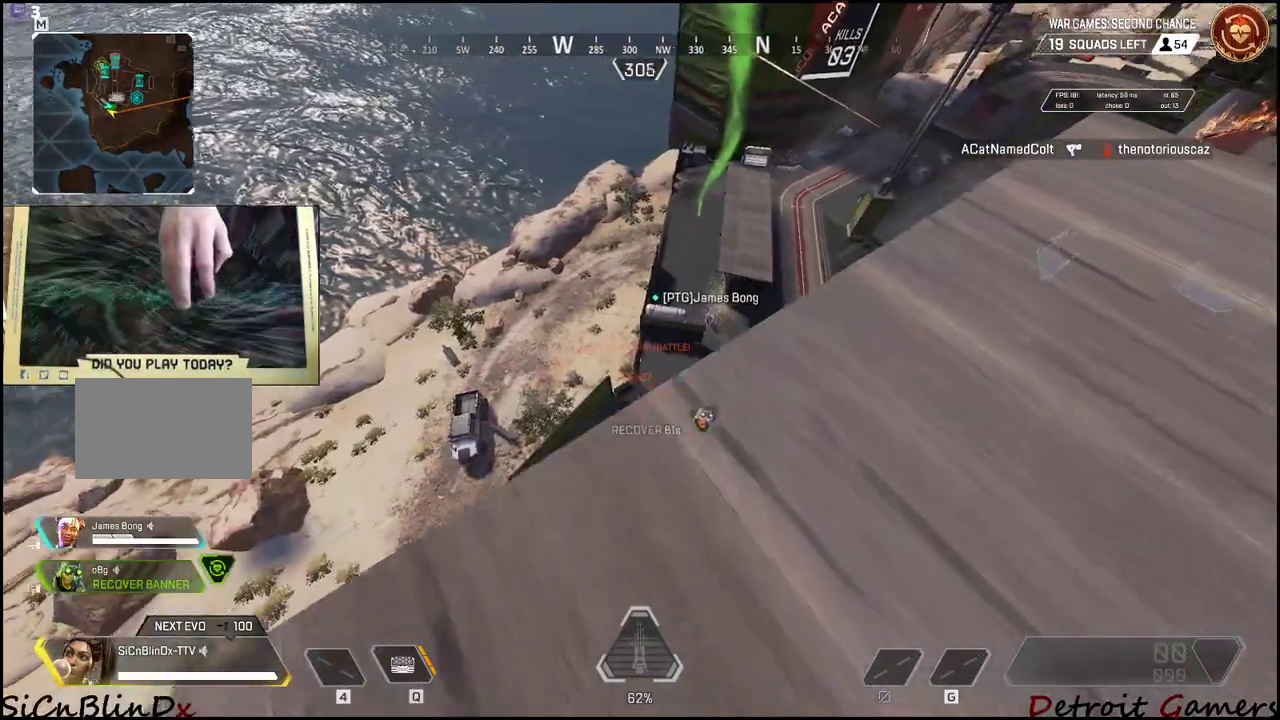
{"keys": [], "mouse": [], "events": [[34, "w", "up"], [167, "a", "down"], [267, "a", "up"]]}
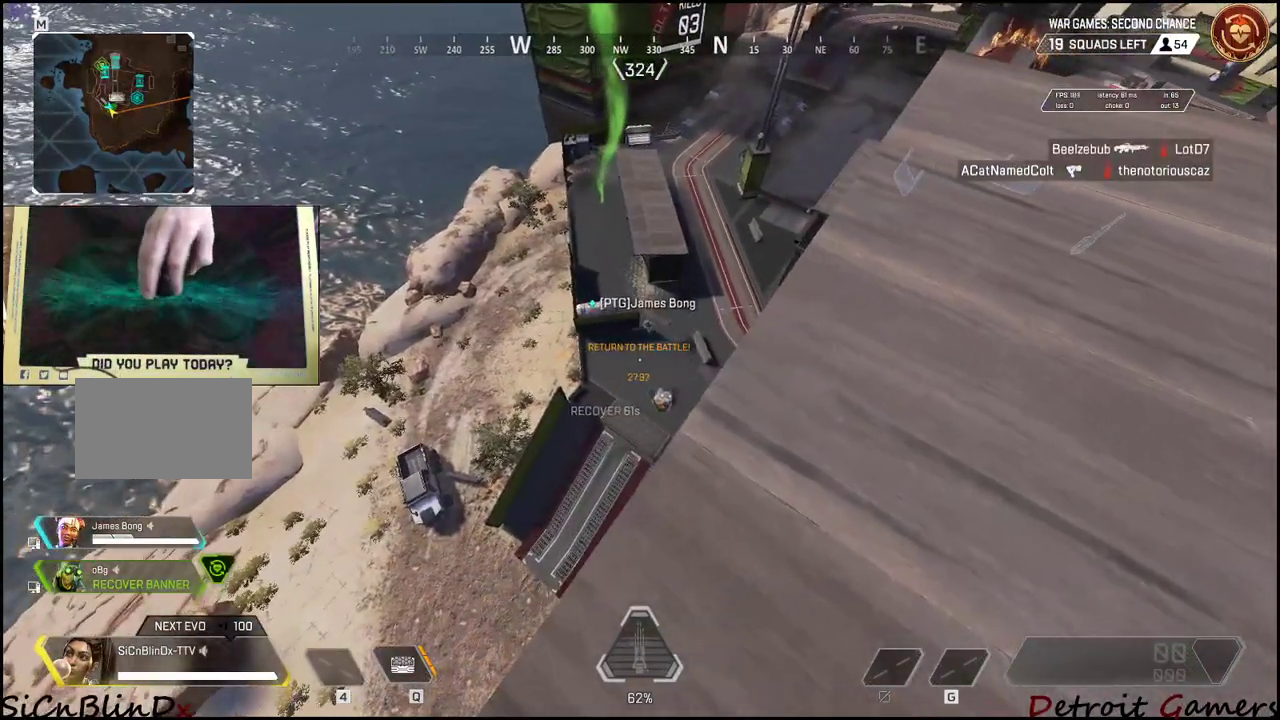
{"keys": [], "mouse": [], "events": [[84, "a", "down"], [134, "a", "up"], [367, "d", "down"], [467, "d", "up"]]}
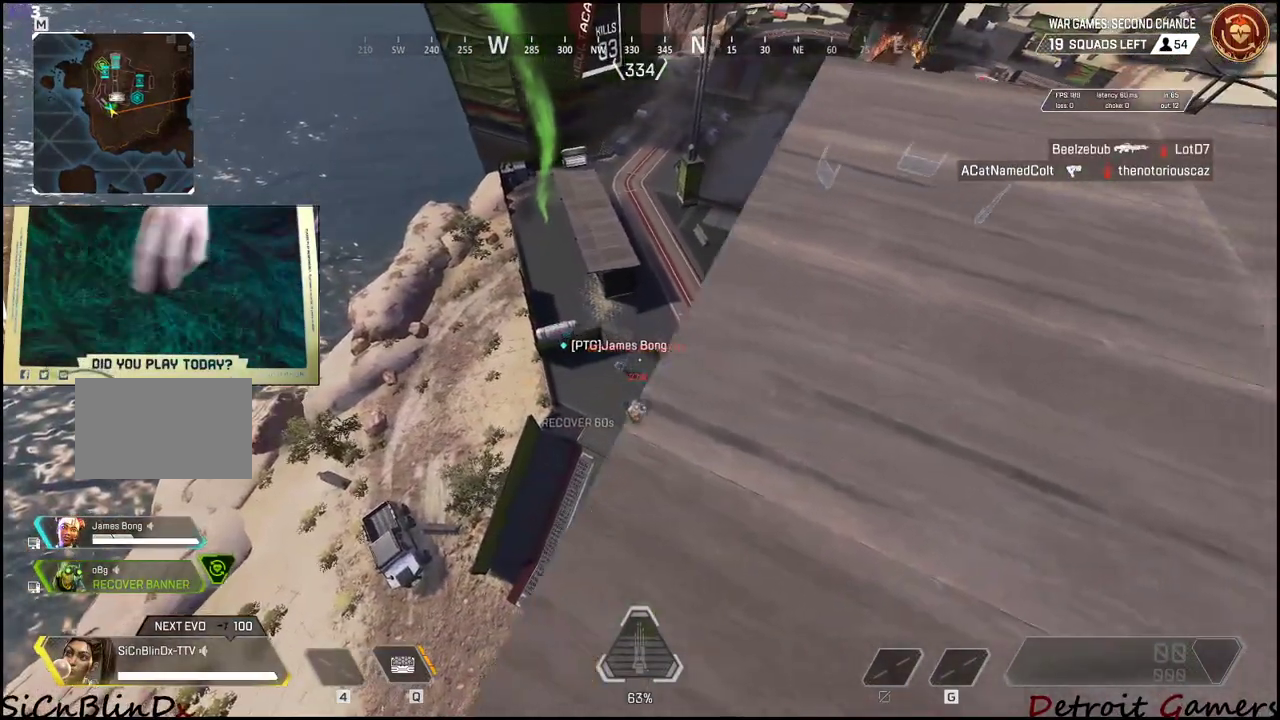
{"keys": [], "mouse": [], "events": [[150, "a", "down"], [300, "a", "up"]]}
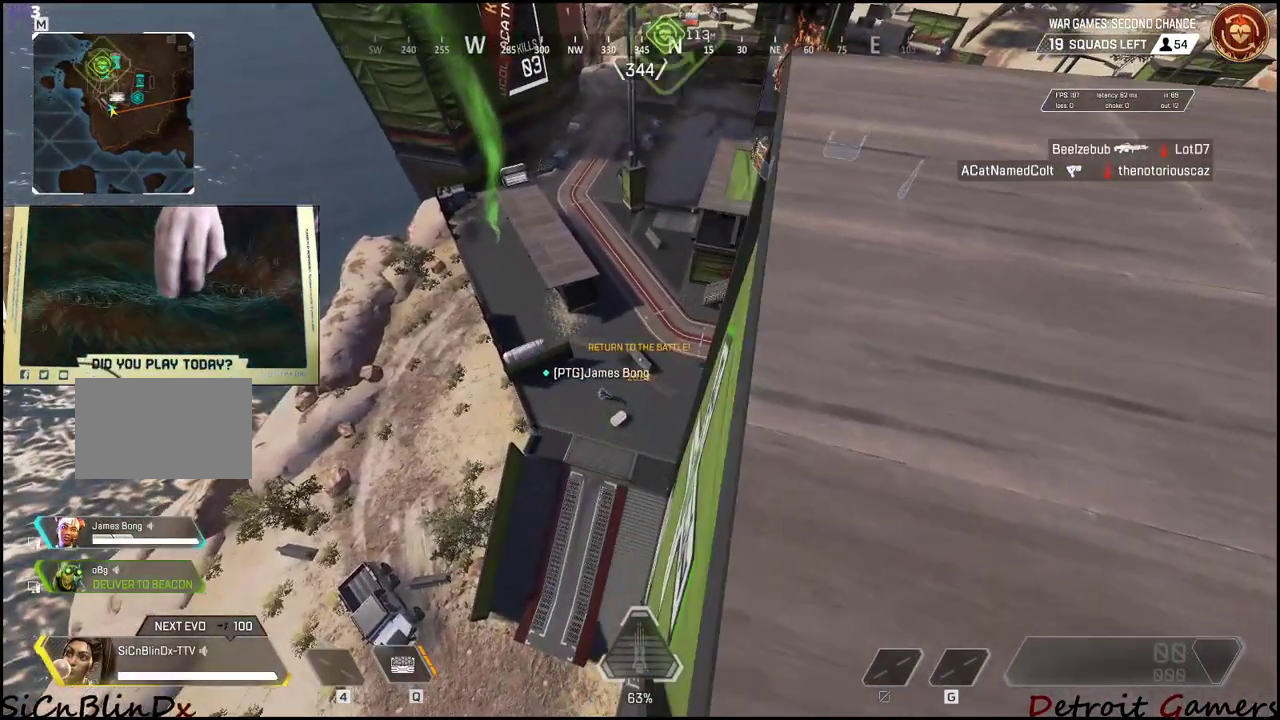
{"keys": [], "mouse": [], "events": []}
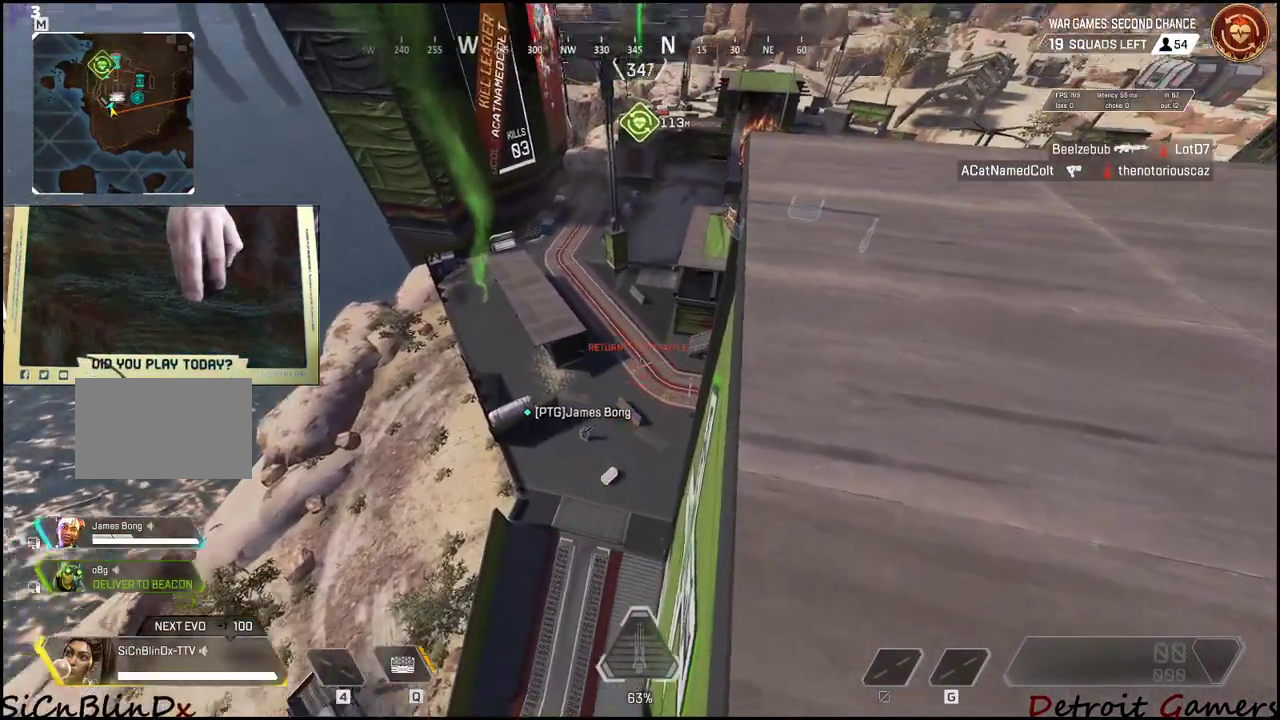
{"keys": ["d"], "mouse": [], "events": [[367, "d", "down"]]}
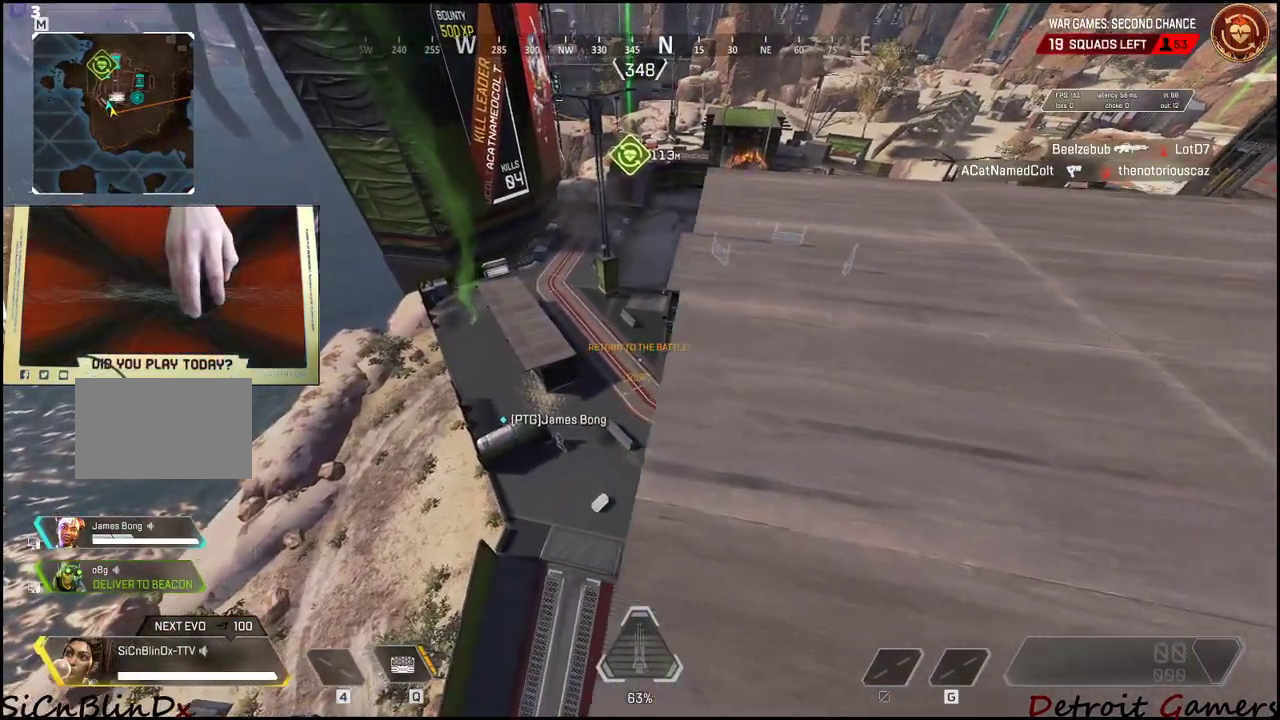
{"keys": [], "mouse": [], "events": [[17, "d", "up"]]}
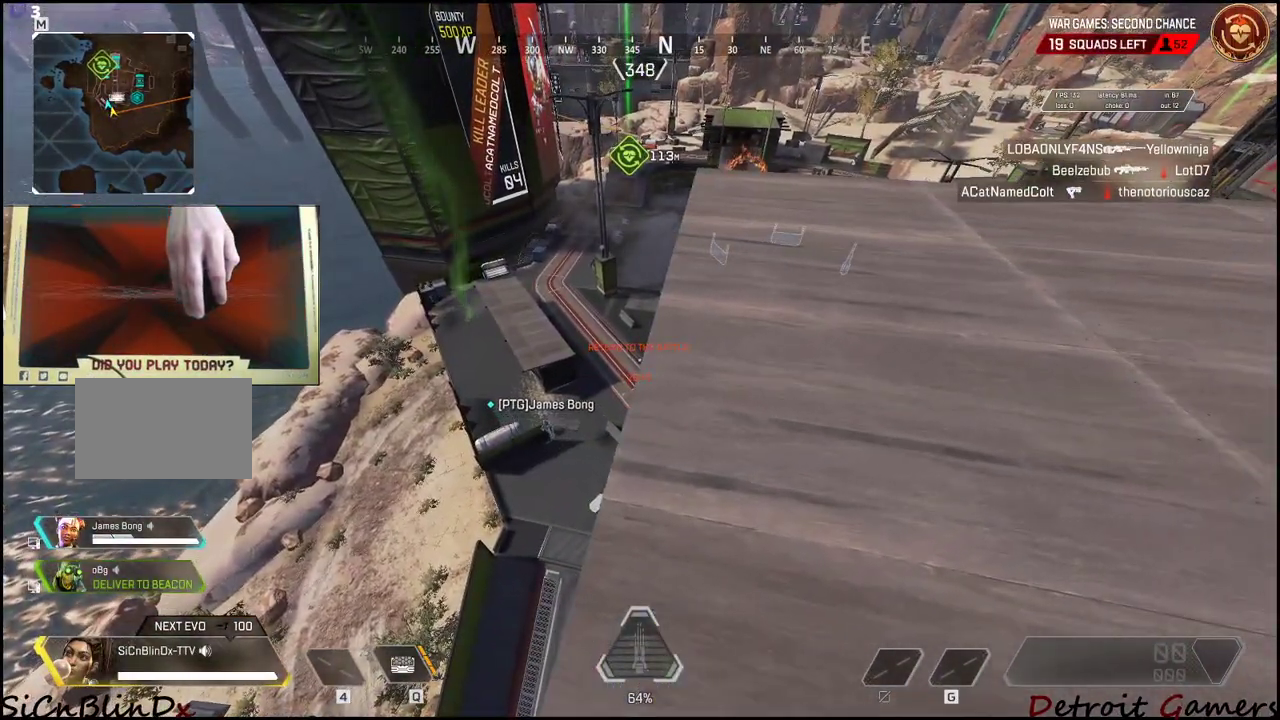
{"keys": [], "mouse": [], "events": []}
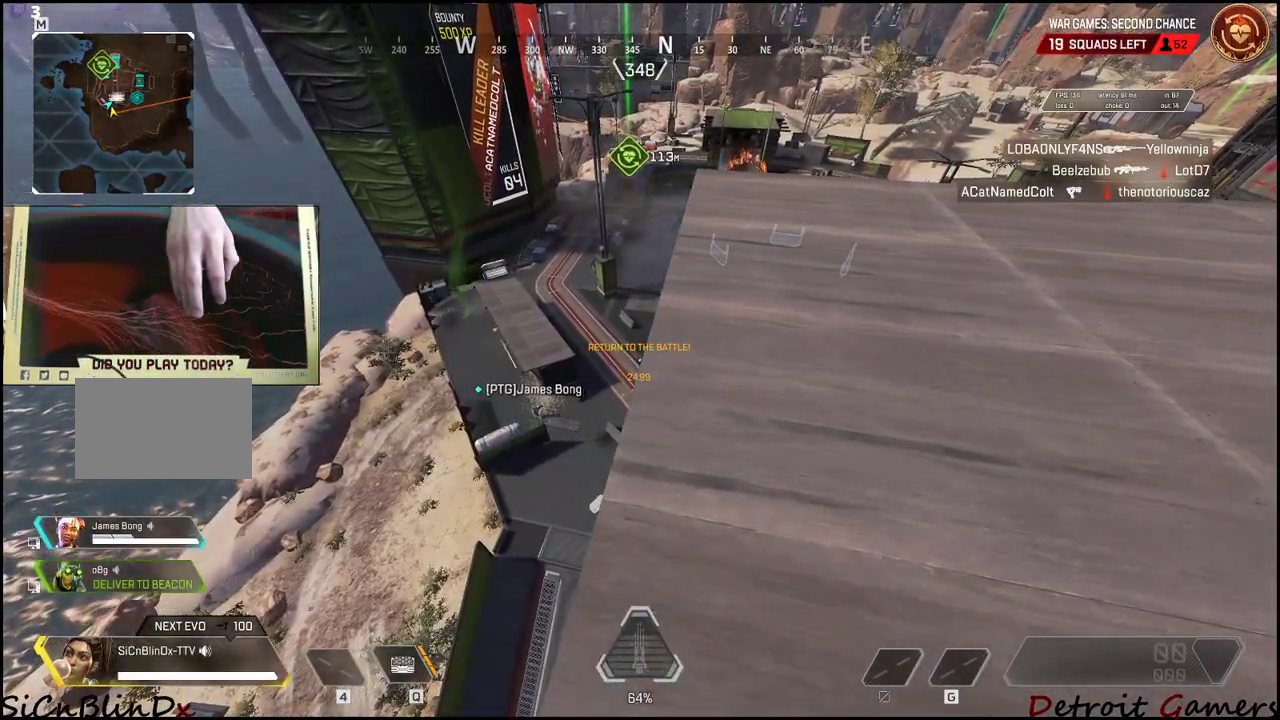
{"keys": ["d"], "mouse": [], "events": [[334, "d", "down"]]}
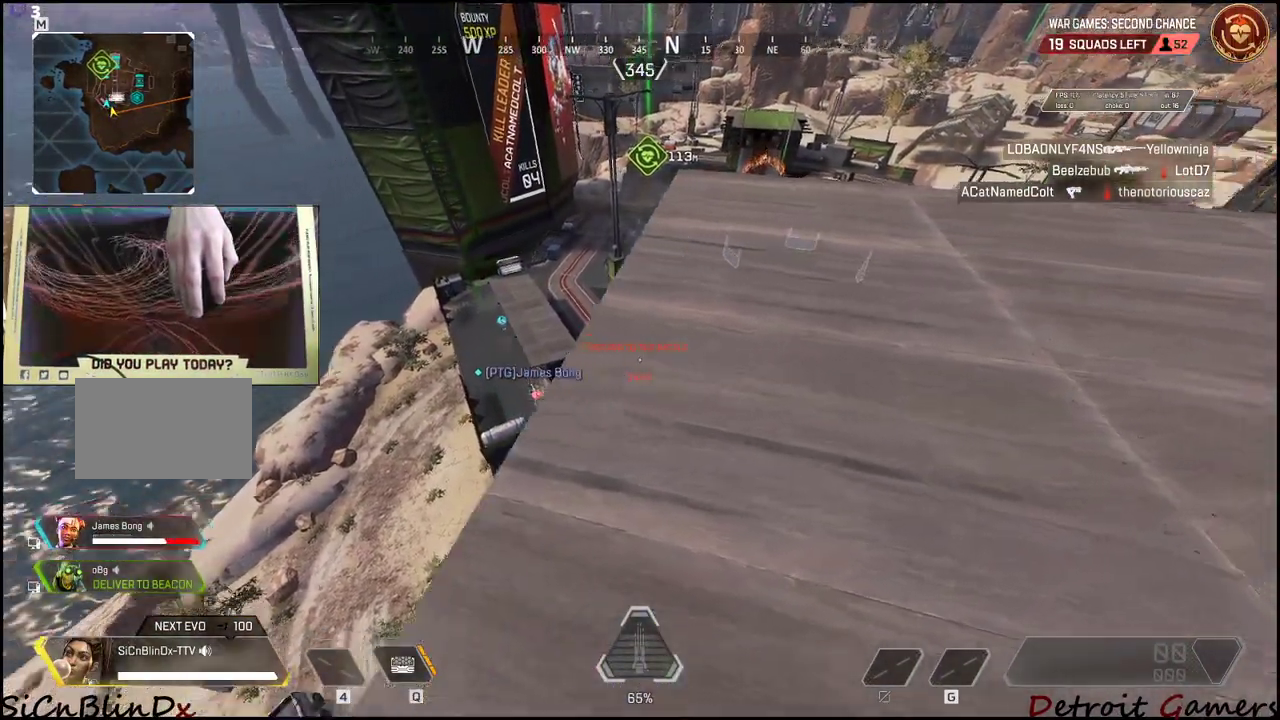
{"keys": [], "mouse": [], "events": [[67, "d", "up"], [150, "a", "down"], [300, "a", "up"]]}
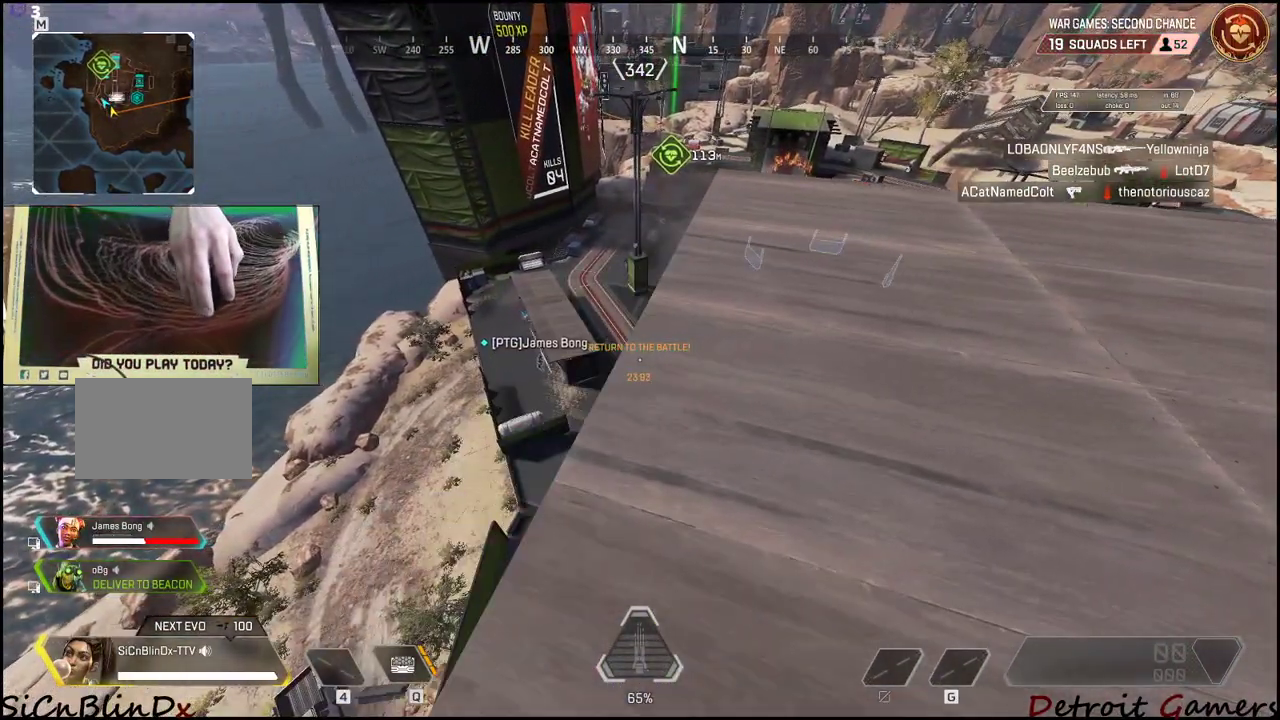
{"keys": [], "mouse": [], "events": []}
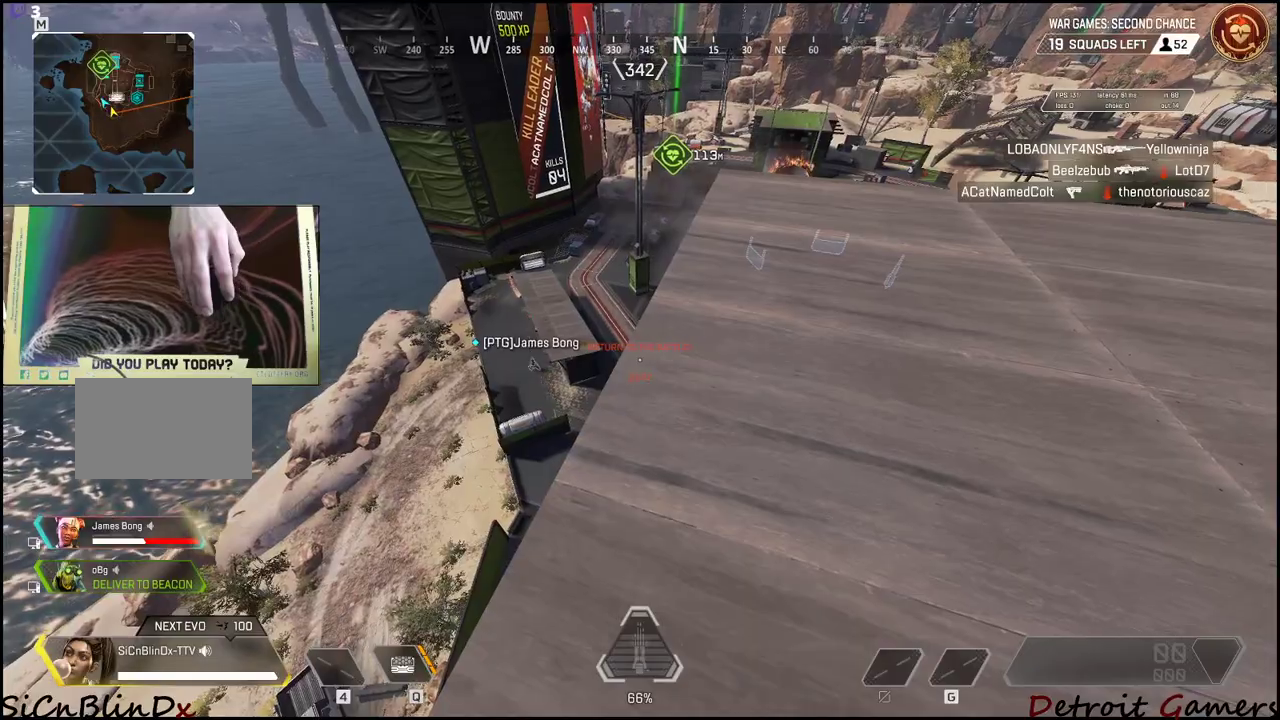
{"keys": [], "mouse": [], "events": []}
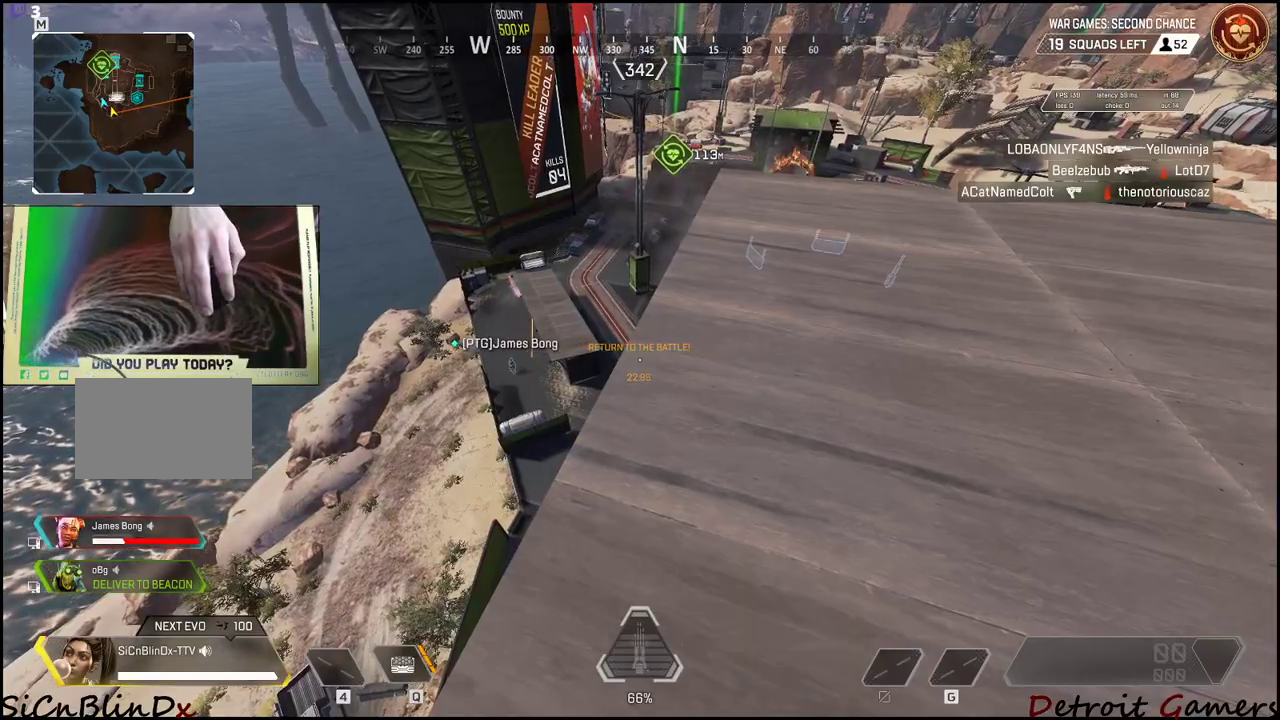
{"keys": ["d", "shift", "w"], "mouse": [], "events": [[100, "d", "down"], [100, "w", "down"], [300, "shift", "down"]]}
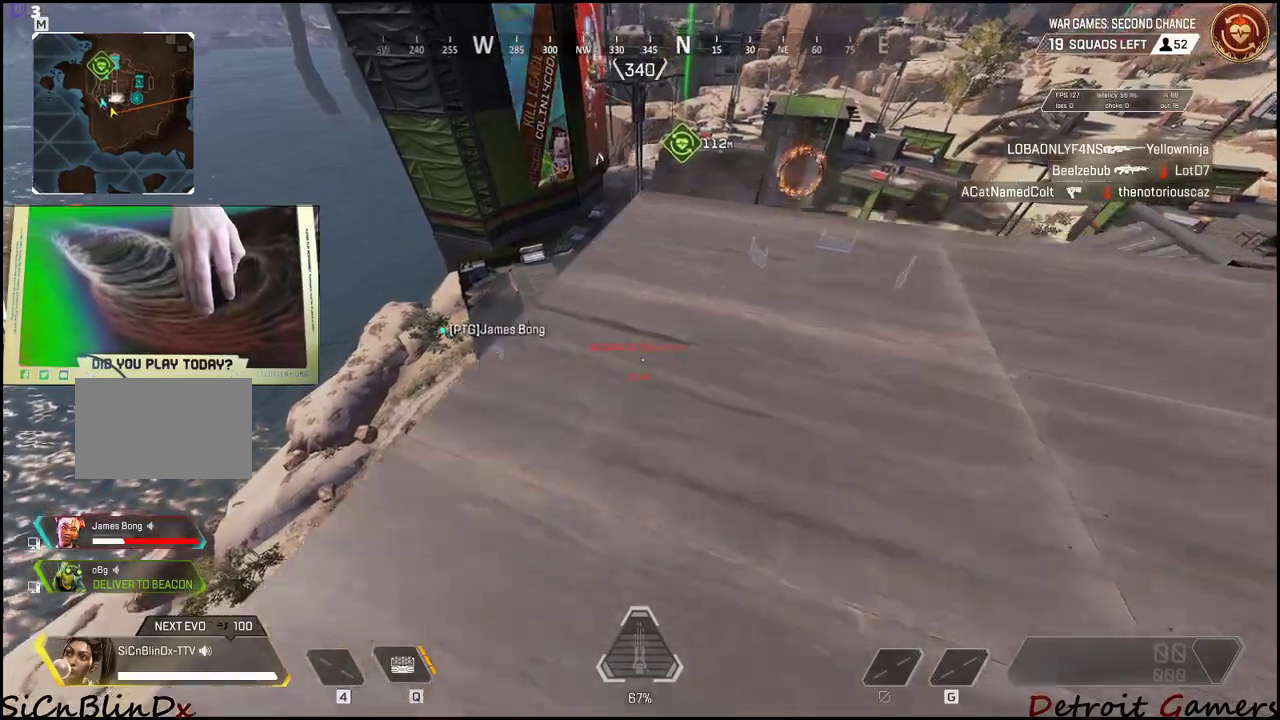
{"keys": ["c", "shift", "w"], "mouse": [], "events": [[34, "d", "up"], [500, "c", "down"]]}
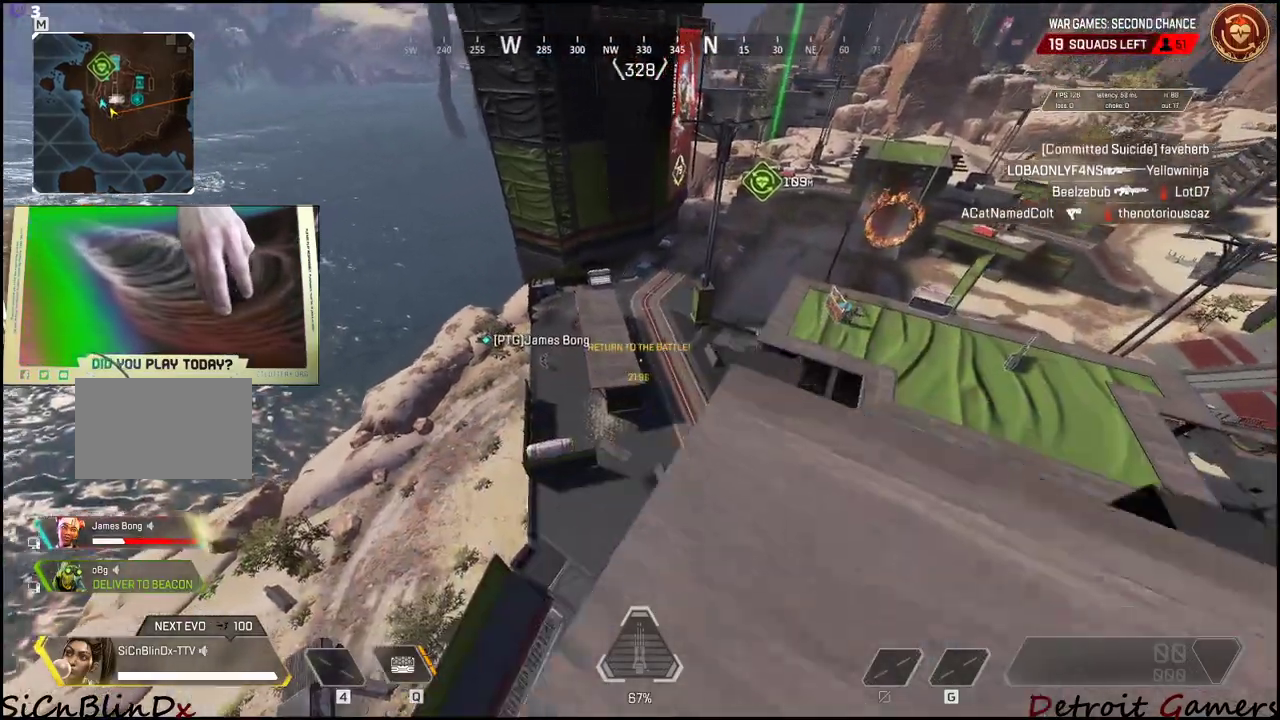
{"keys": ["shift", "w"], "mouse": [], "events": [[84, "c", "up"], [284, "space", "down"], [417, "space", "up"]]}
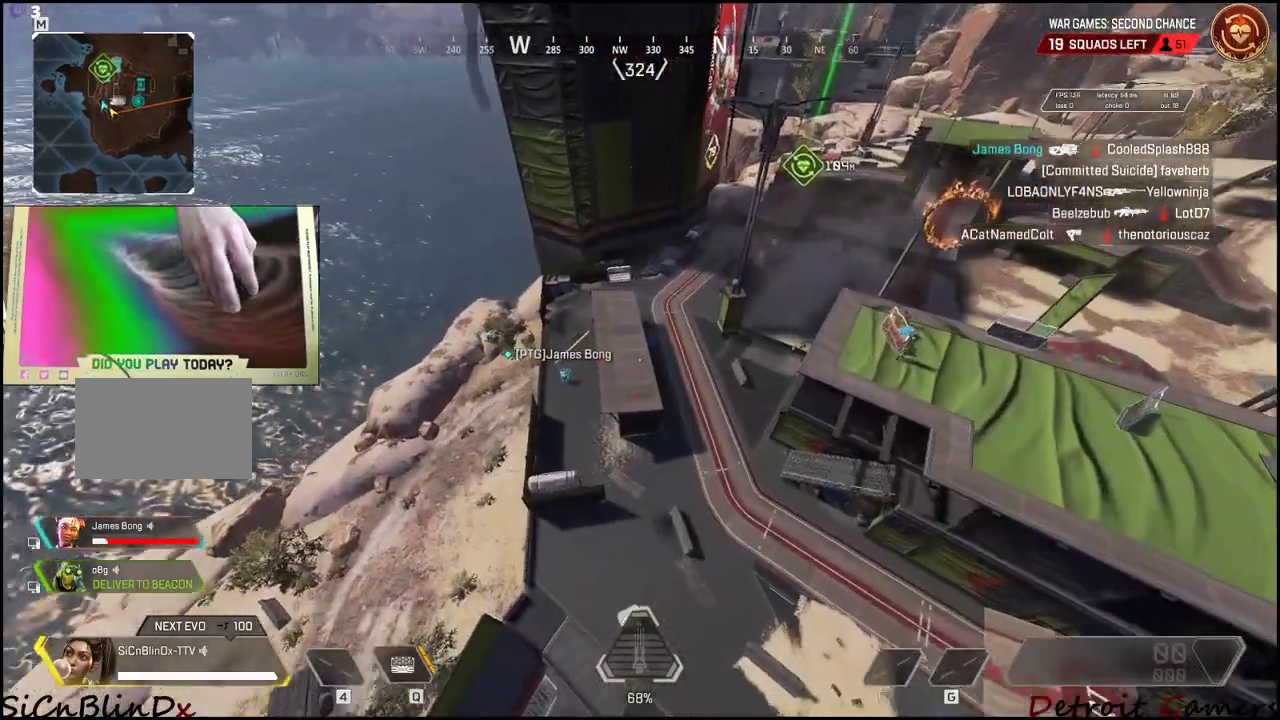
{"keys": ["shift", "w"], "mouse": [], "events": [[100, "a", "down"], [250, "a", "up"]]}
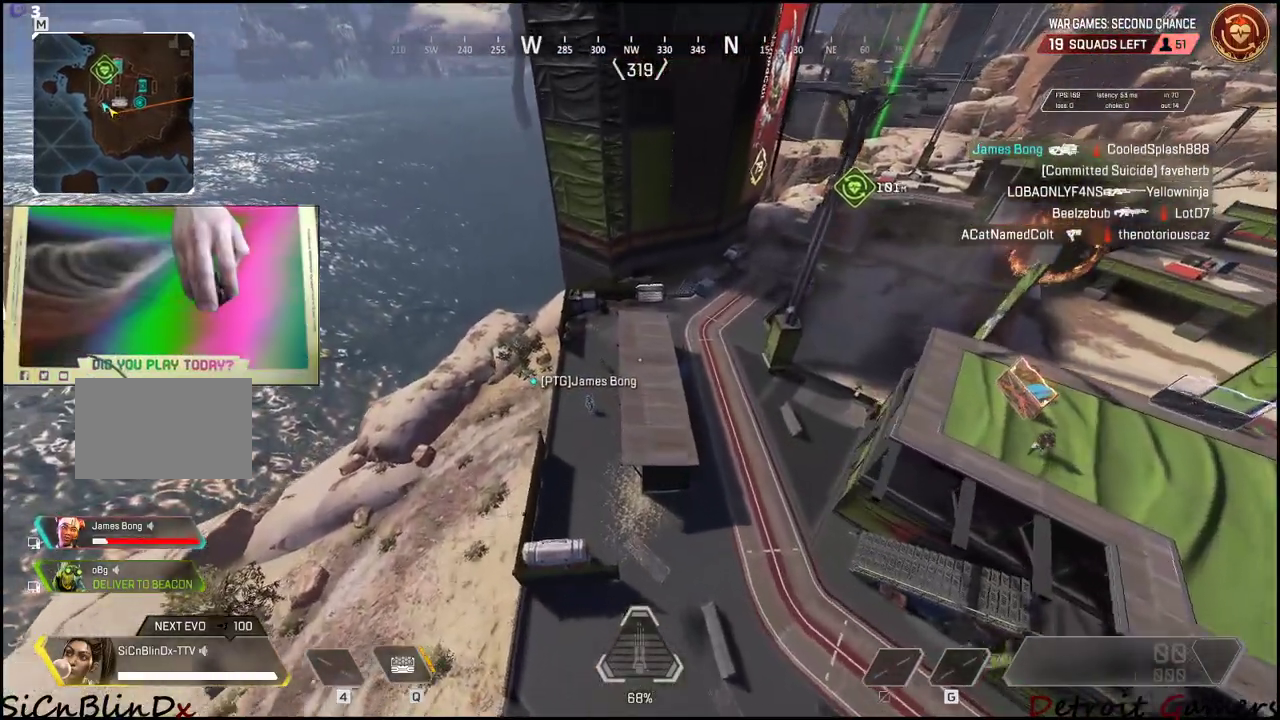
{"keys": ["a", "shift", "w"], "mouse": [], "events": [[117, "c", "down"], [217, "c", "up"], [317, "a", "down"]]}
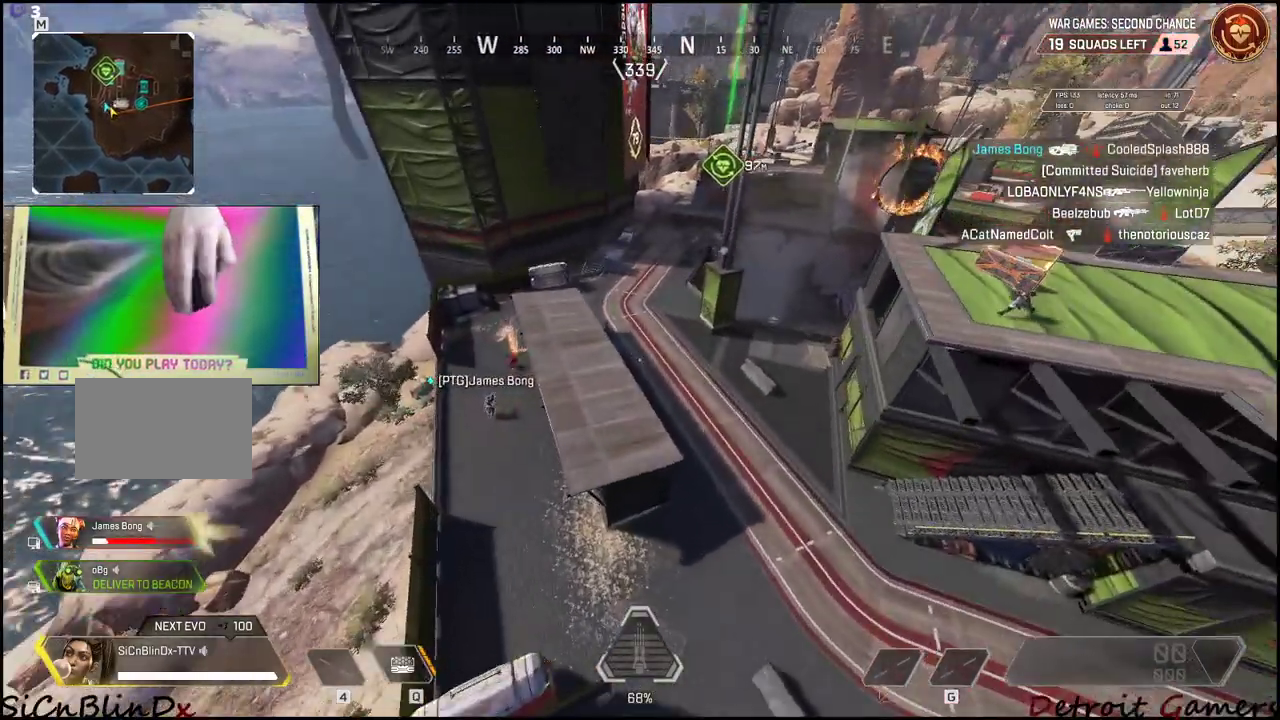
{"keys": ["a", "shift", "w"], "mouse": [], "events": []}